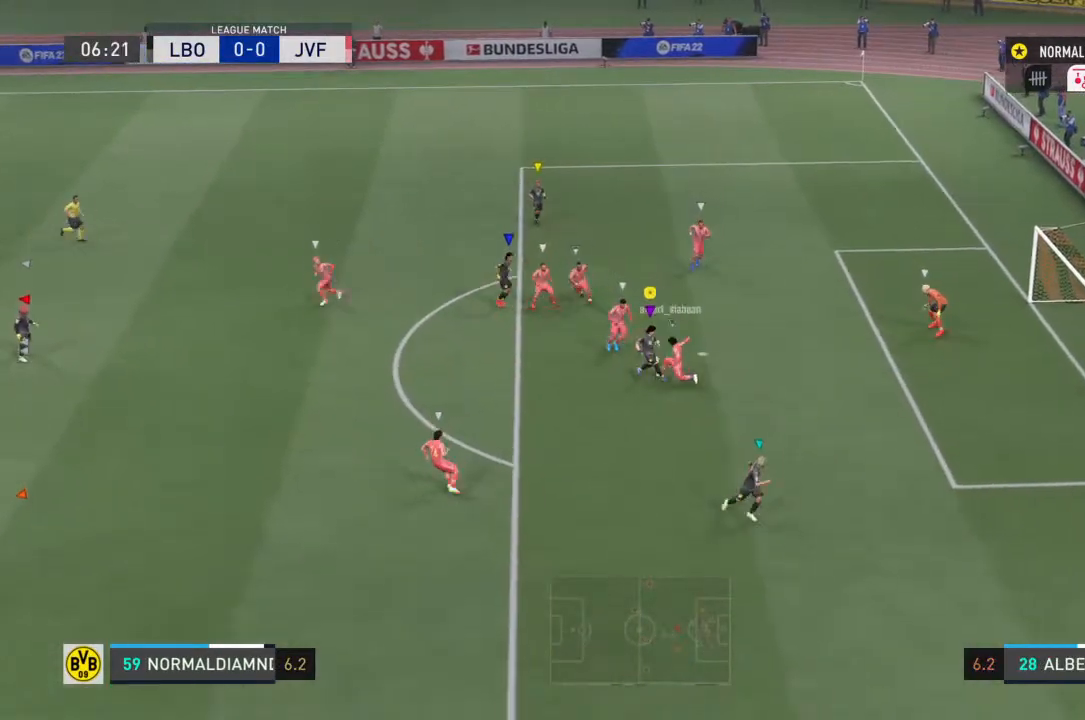
Gameplay with a controller (PlayStation layout); each line is a JSON object with the inputs held at the frame after it. "events" lists button and stick changes between this image and that frame as [ms after this image, input, new state], when the widget could be followed in between. Not read: L3 R3.
{"buttons": [], "left_stick": "right", "right_stick": "center", "events": [[433, "left_stick", "right"]]}
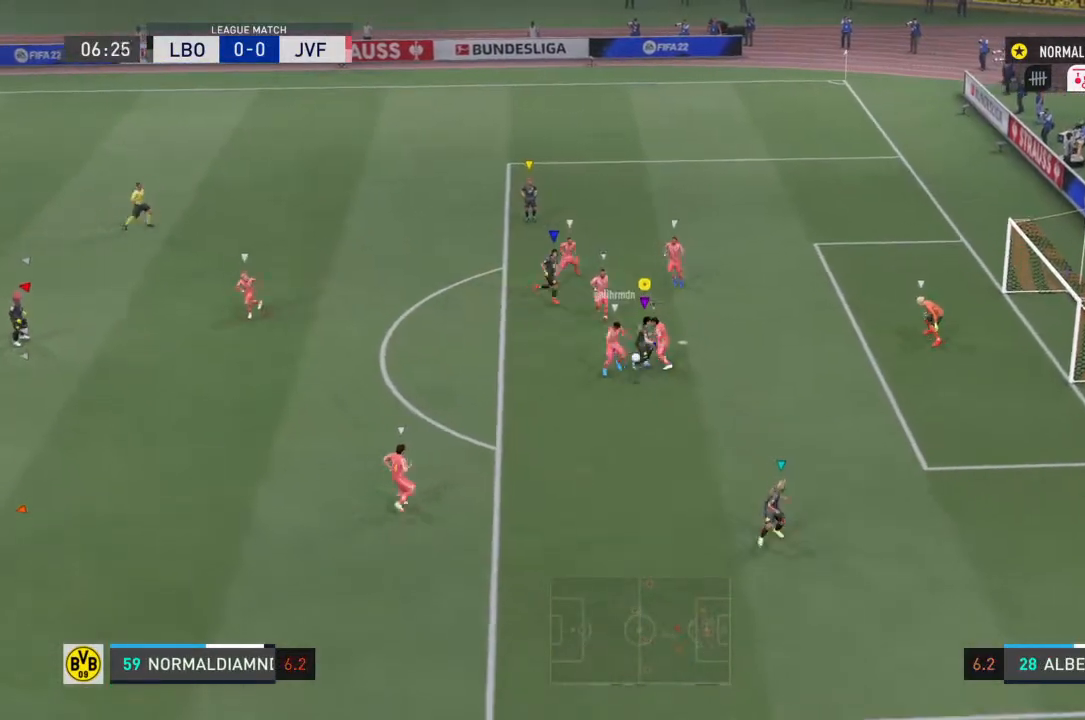
{"buttons": ["R2"], "left_stick": "down", "right_stick": "center", "events": [[167, "left_stick", "center"], [233, "left_stick", "left"], [267, "R2", "down"], [400, "left_stick", "down-left"], [500, "left_stick", "down"]]}
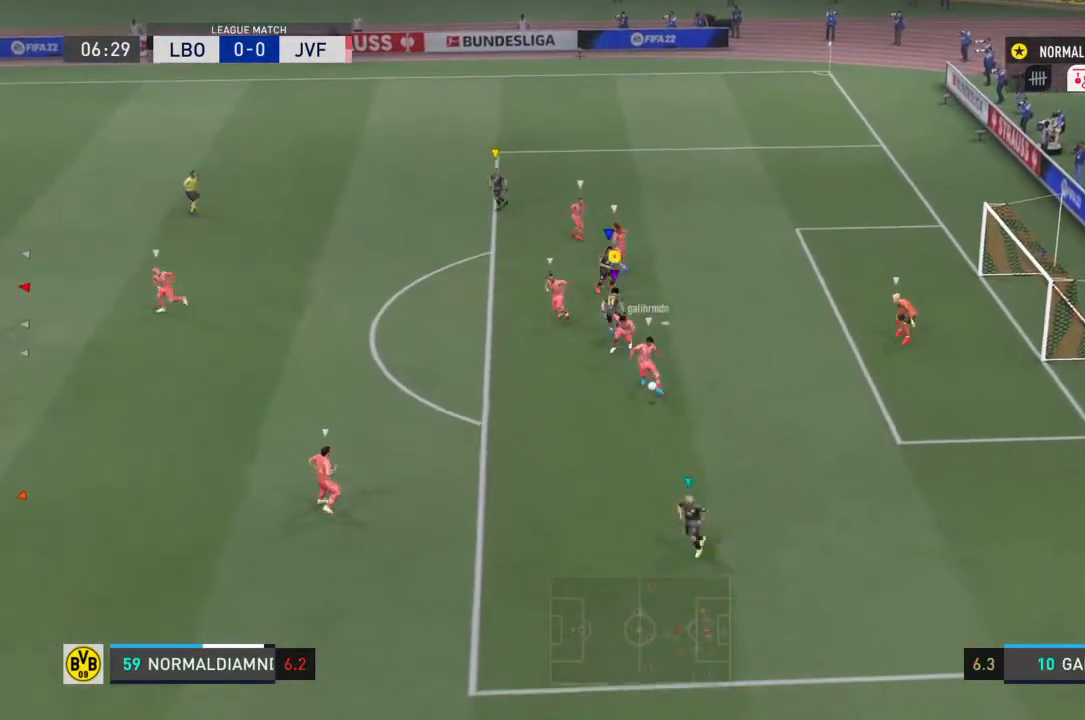
{"buttons": ["R2"], "left_stick": "down-left", "right_stick": "center", "events": [[300, "left_stick", "down-left"]]}
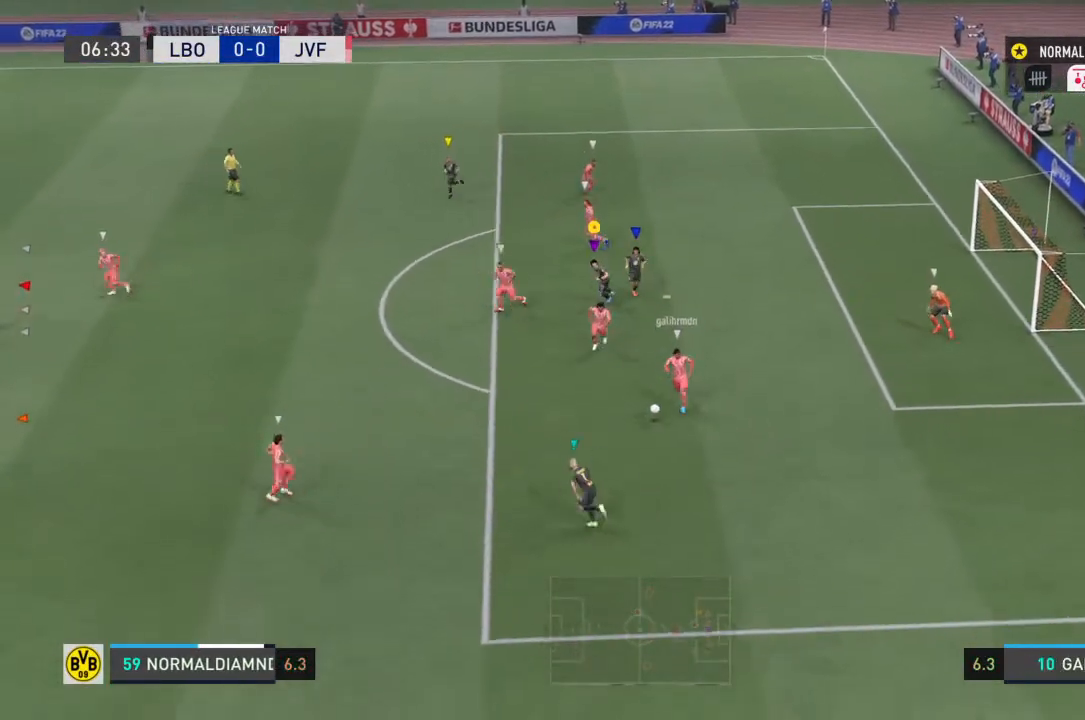
{"buttons": ["R2"], "left_stick": "left", "right_stick": "center", "events": [[433, "left_stick", "left"]]}
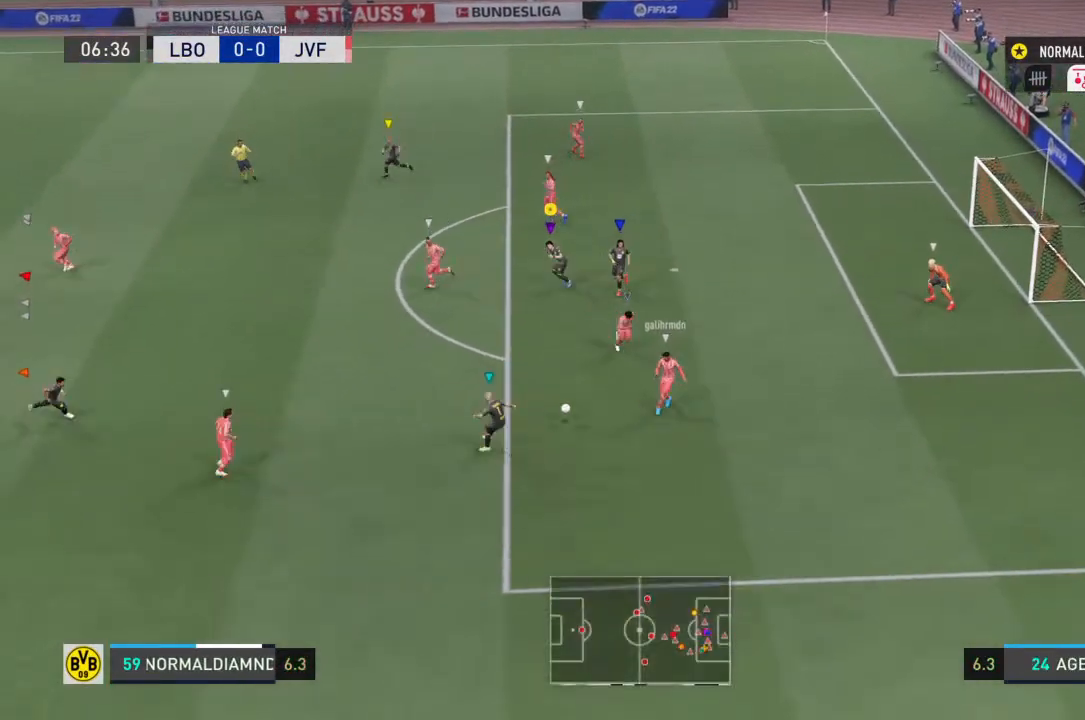
{"buttons": ["R2"], "left_stick": "left", "right_stick": "center", "events": []}
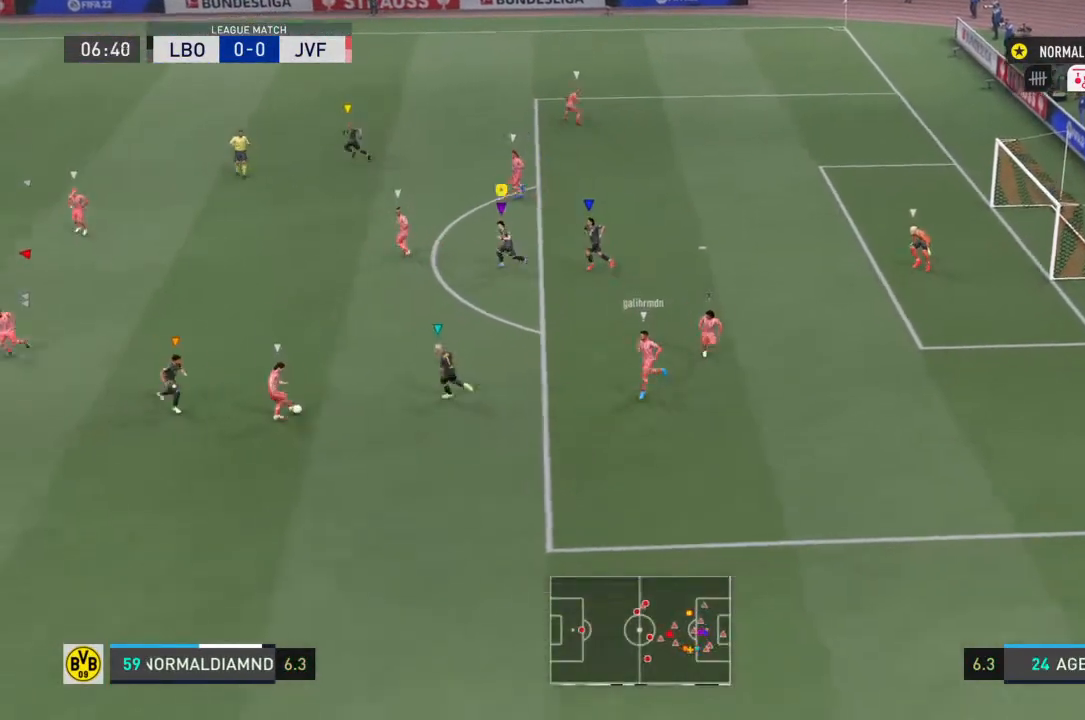
{"buttons": ["R2"], "left_stick": "left", "right_stick": "center", "events": [[433, "right_stick", "up"], [500, "right_stick", "center"]]}
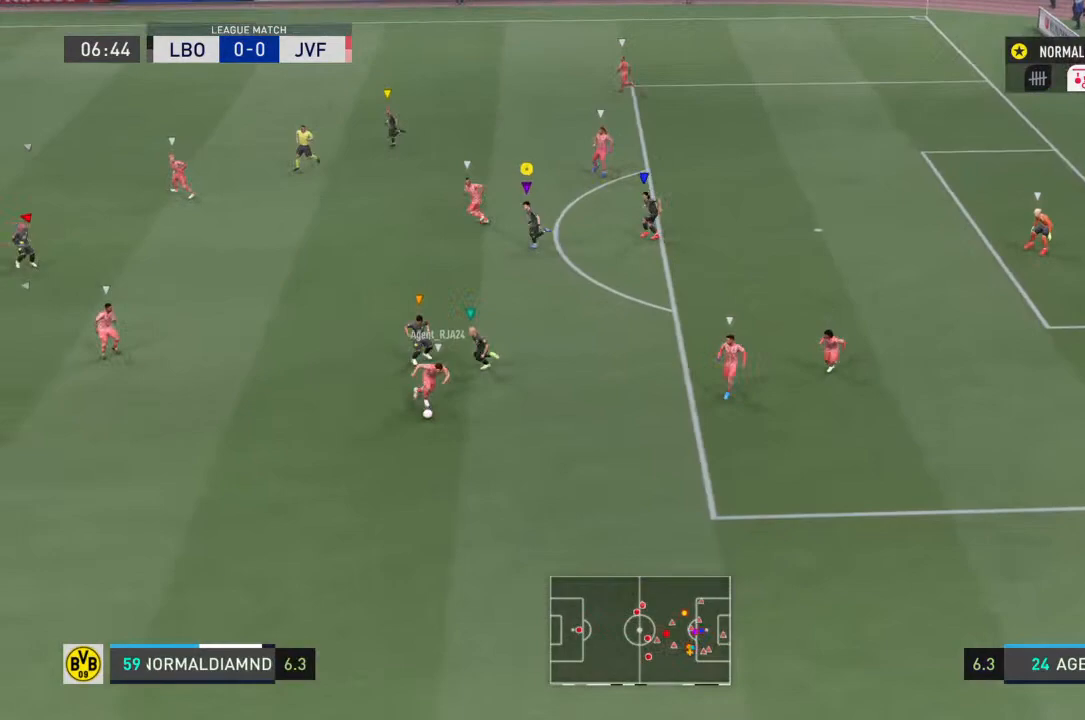
{"buttons": ["R2"], "left_stick": "left", "right_stick": "center", "events": []}
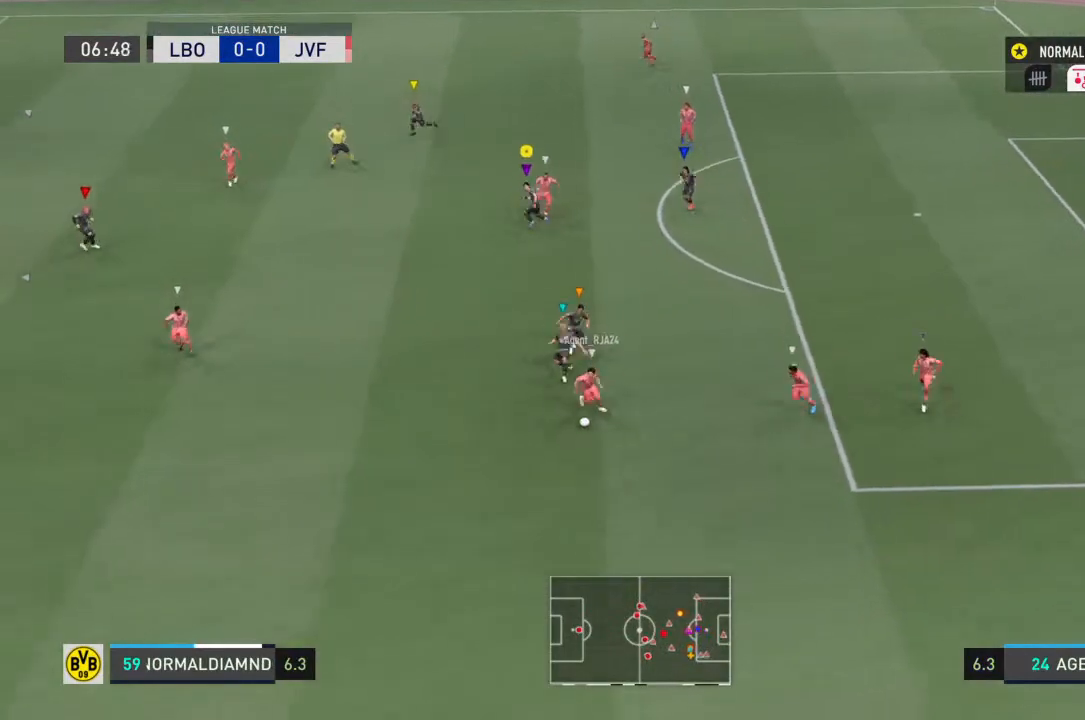
{"buttons": [], "left_stick": "left", "right_stick": "center", "events": [[400, "R2", "up"]]}
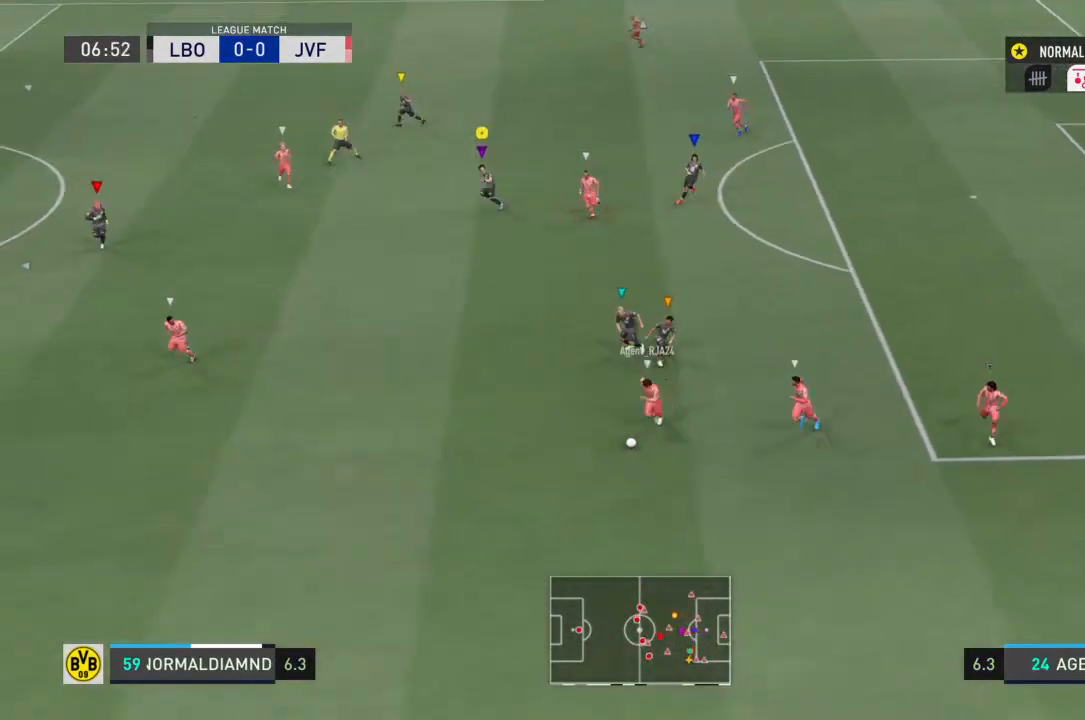
{"buttons": [], "left_stick": "left", "right_stick": "center", "events": []}
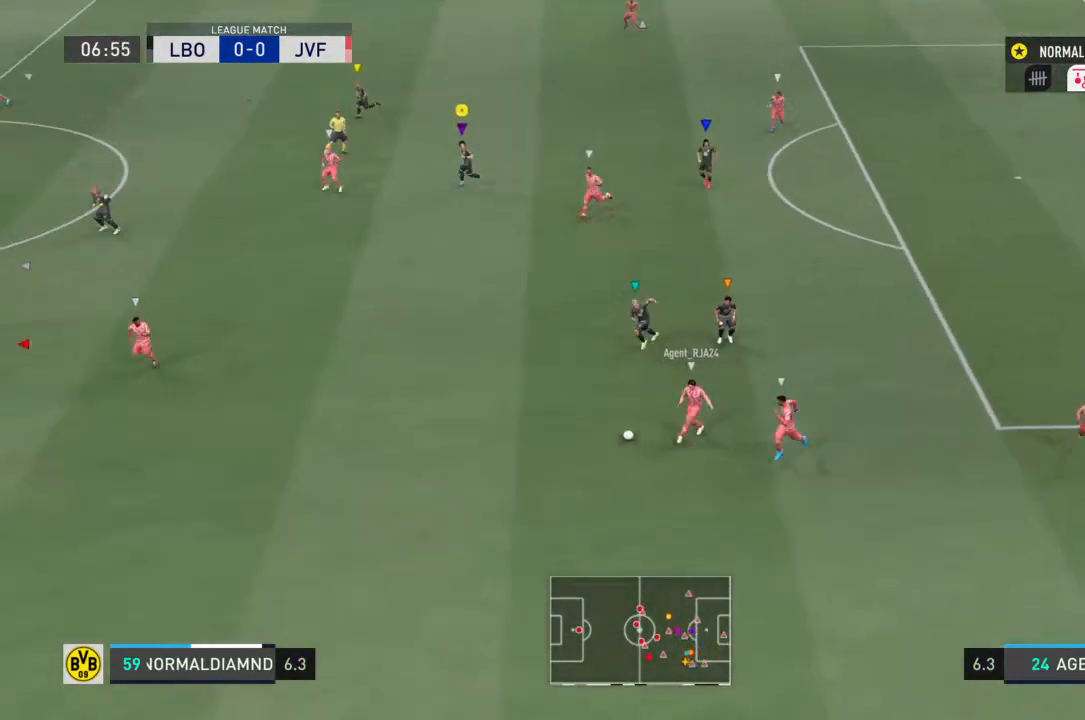
{"buttons": [], "left_stick": "left", "right_stick": "center", "events": []}
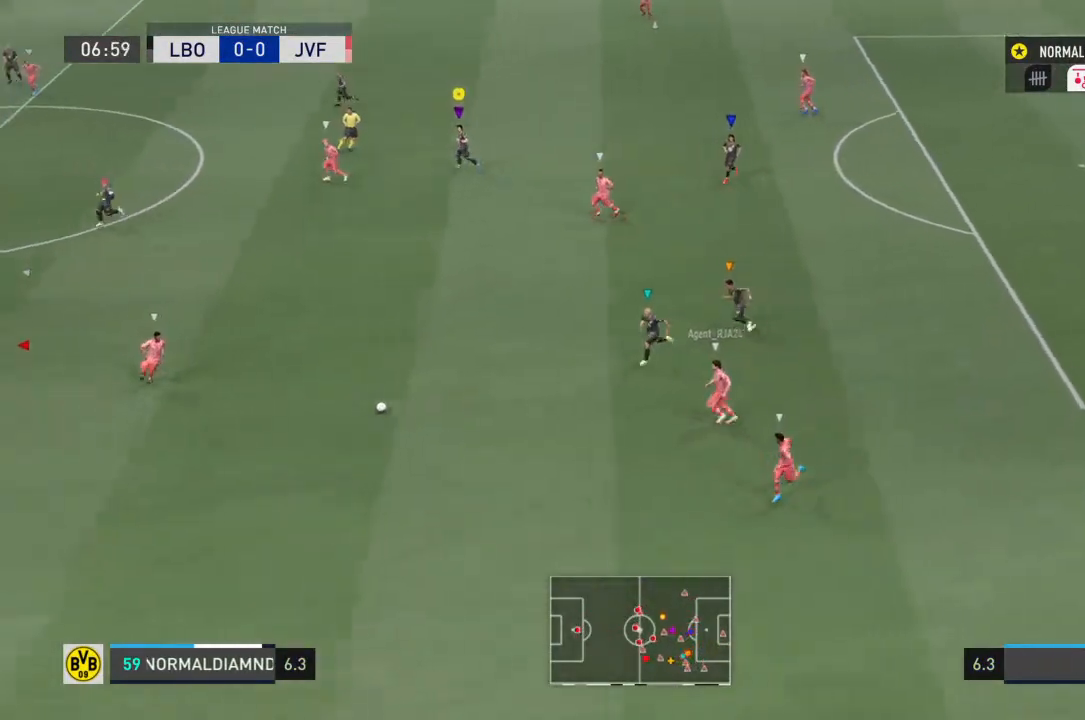
{"buttons": [], "left_stick": "left", "right_stick": "center", "events": []}
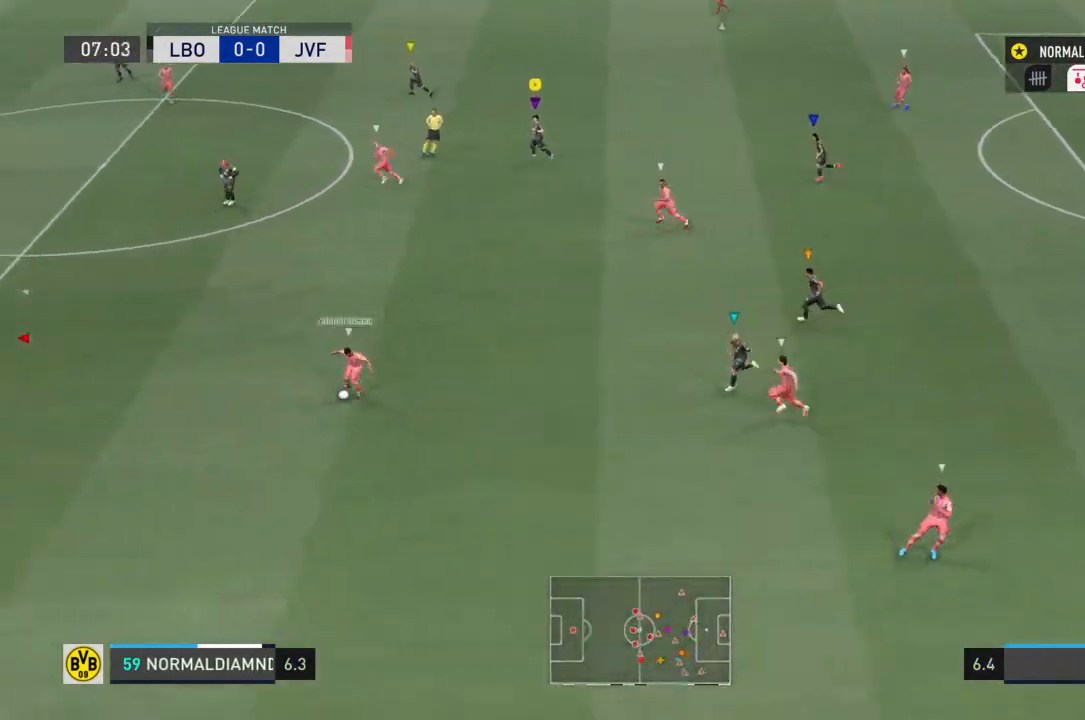
{"buttons": [], "left_stick": "up-left", "right_stick": "center", "events": [[233, "left_stick", "up-left"]]}
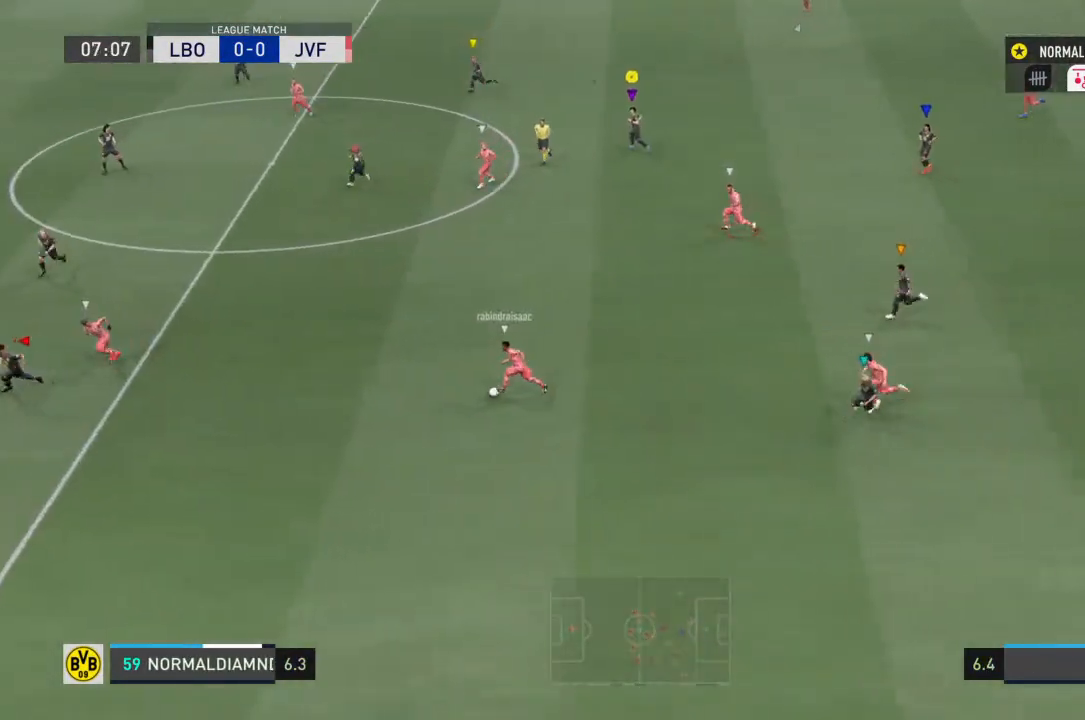
{"buttons": ["R2"], "left_stick": "up-left", "right_stick": "center", "events": [[467, "R2", "down"]]}
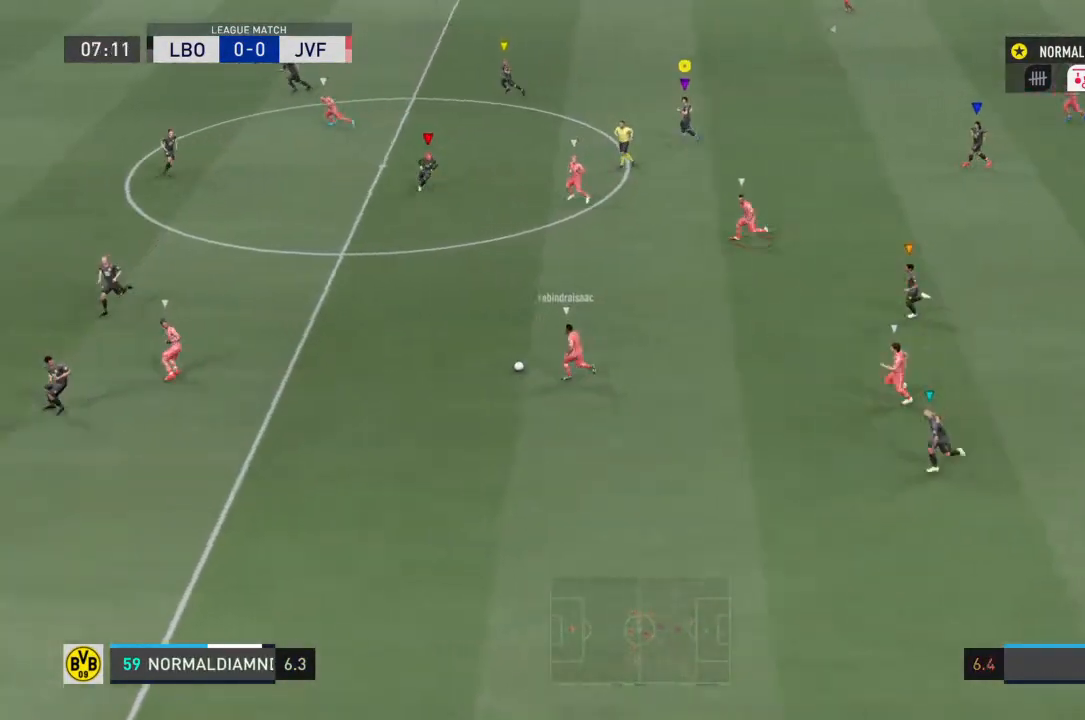
{"buttons": ["R2"], "left_stick": "left", "right_stick": "center", "events": [[267, "left_stick", "left"]]}
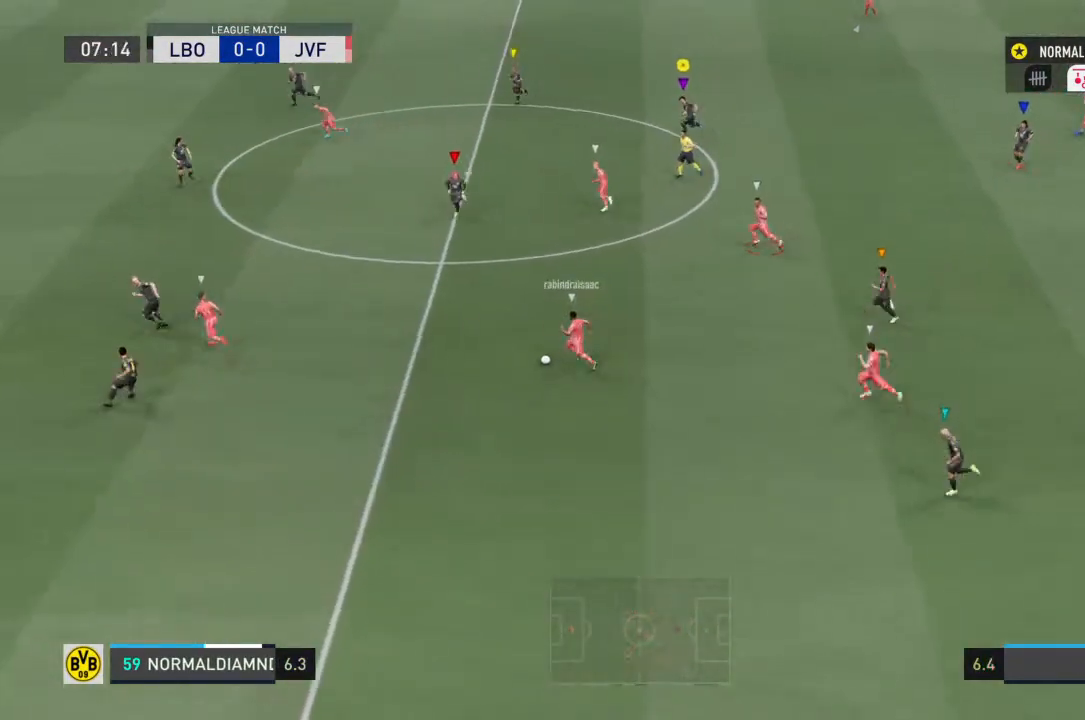
{"buttons": ["R2"], "left_stick": "left", "right_stick": "center", "events": []}
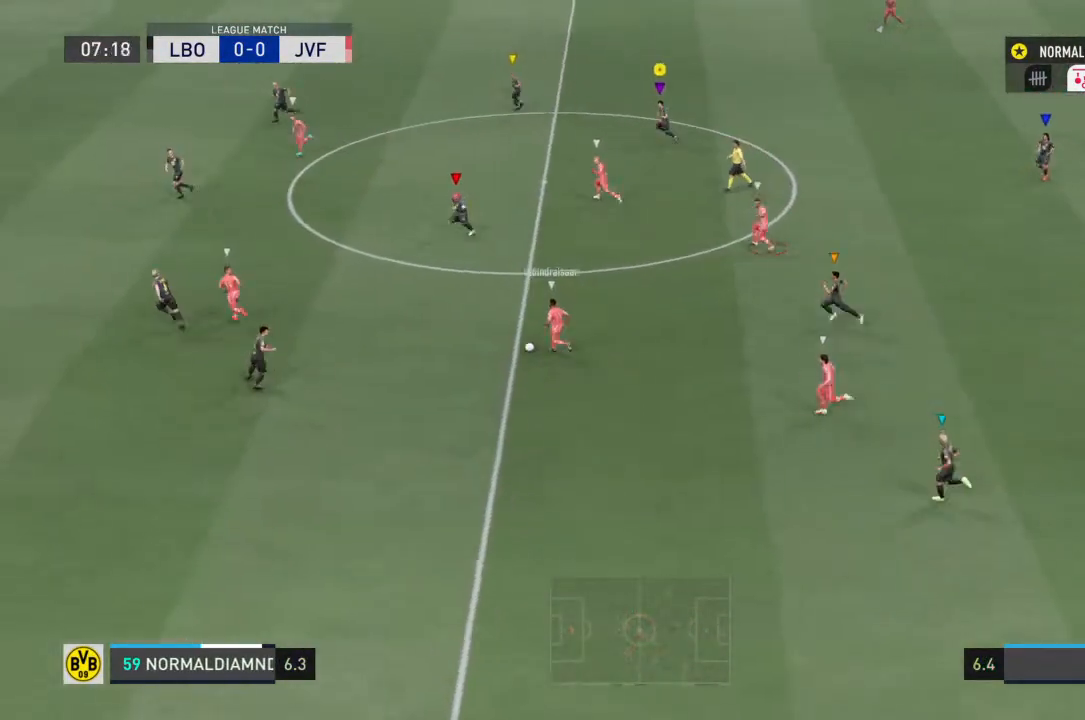
{"buttons": ["R2"], "left_stick": "left", "right_stick": "center", "events": []}
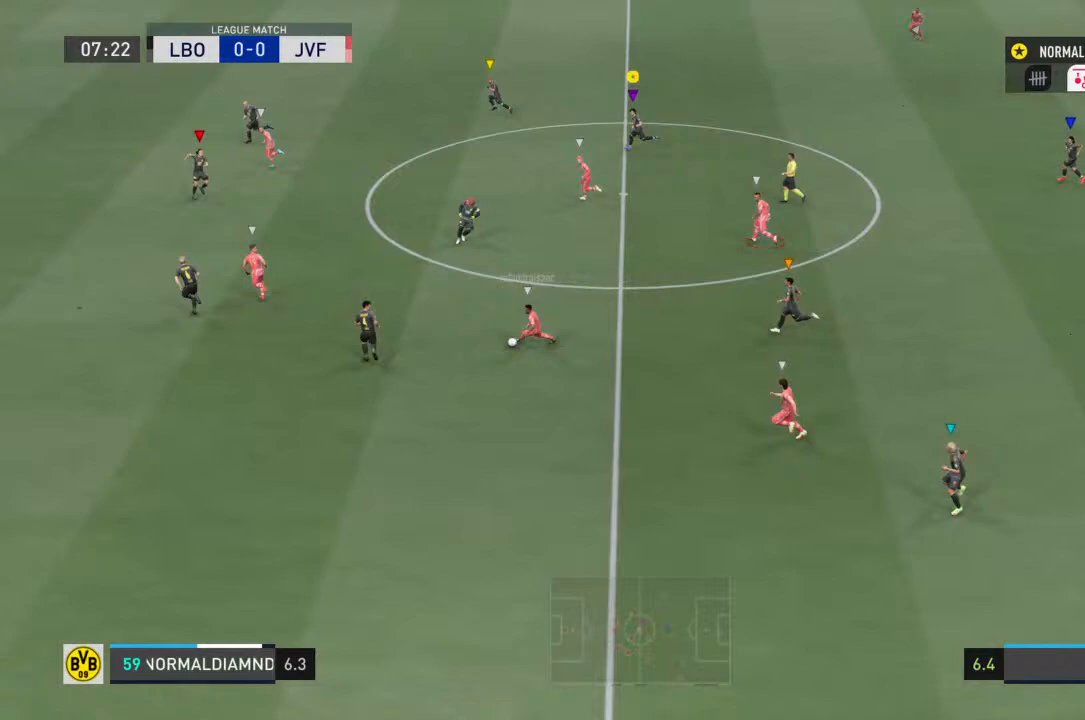
{"buttons": ["R2"], "left_stick": "left", "right_stick": "center", "events": []}
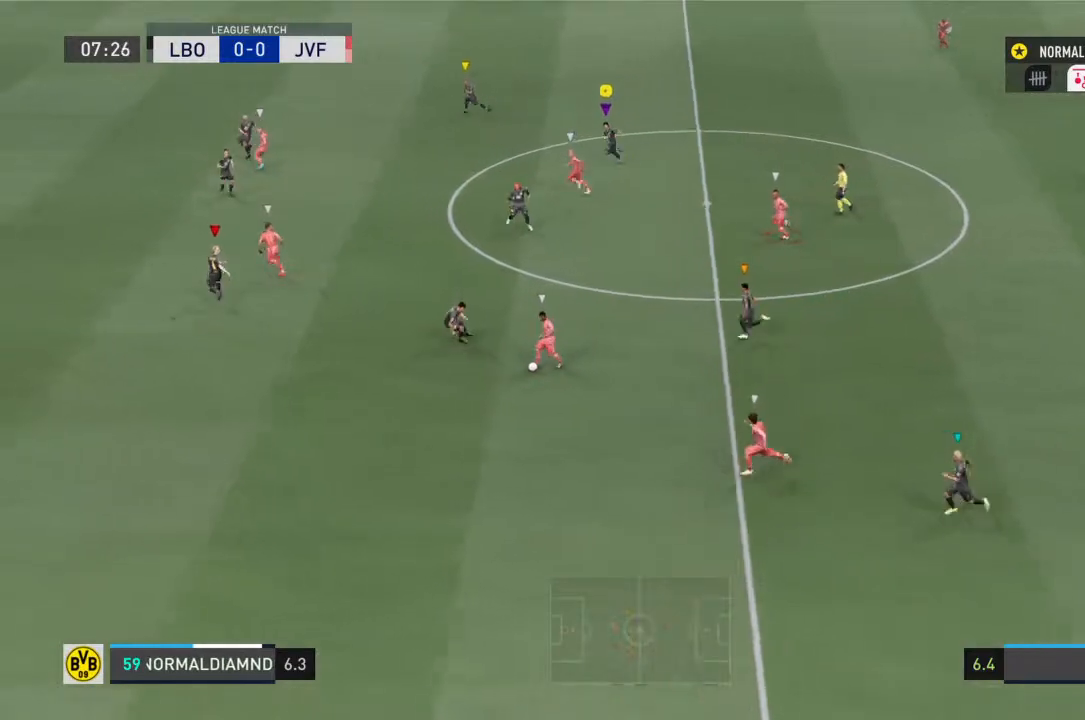
{"buttons": [], "left_stick": "down-left", "right_stick": "center", "events": [[33, "left_stick", "down-left"], [67, "R2", "up"]]}
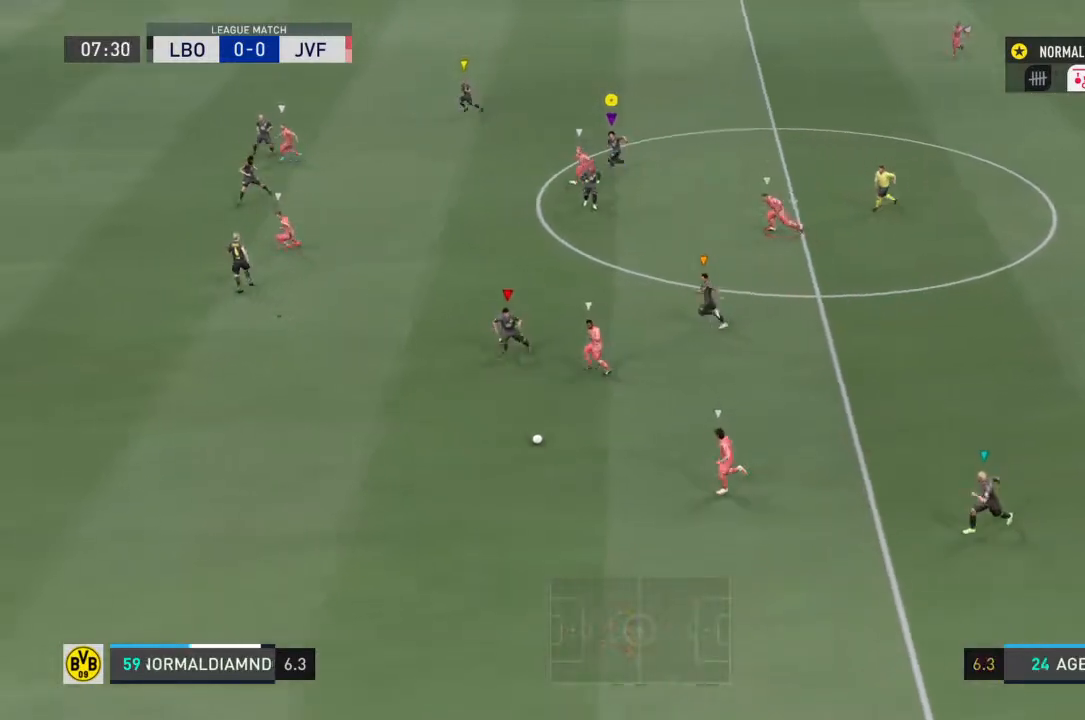
{"buttons": [], "left_stick": "down-left", "right_stick": "center", "events": []}
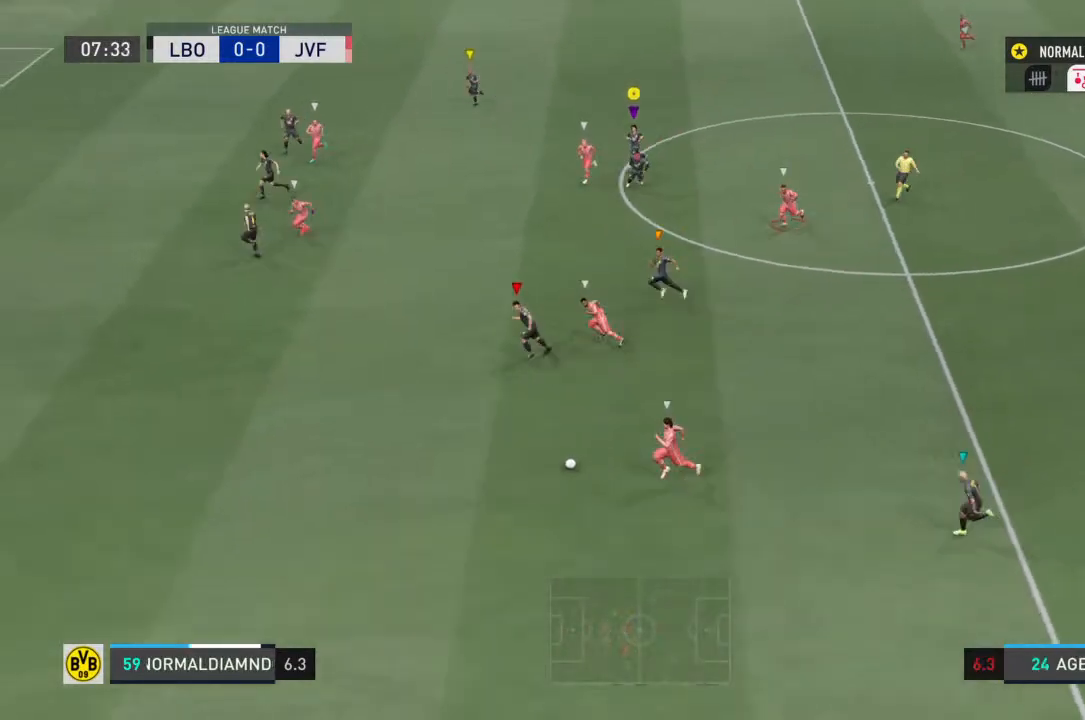
{"buttons": [], "left_stick": "down-left", "right_stick": "center", "events": []}
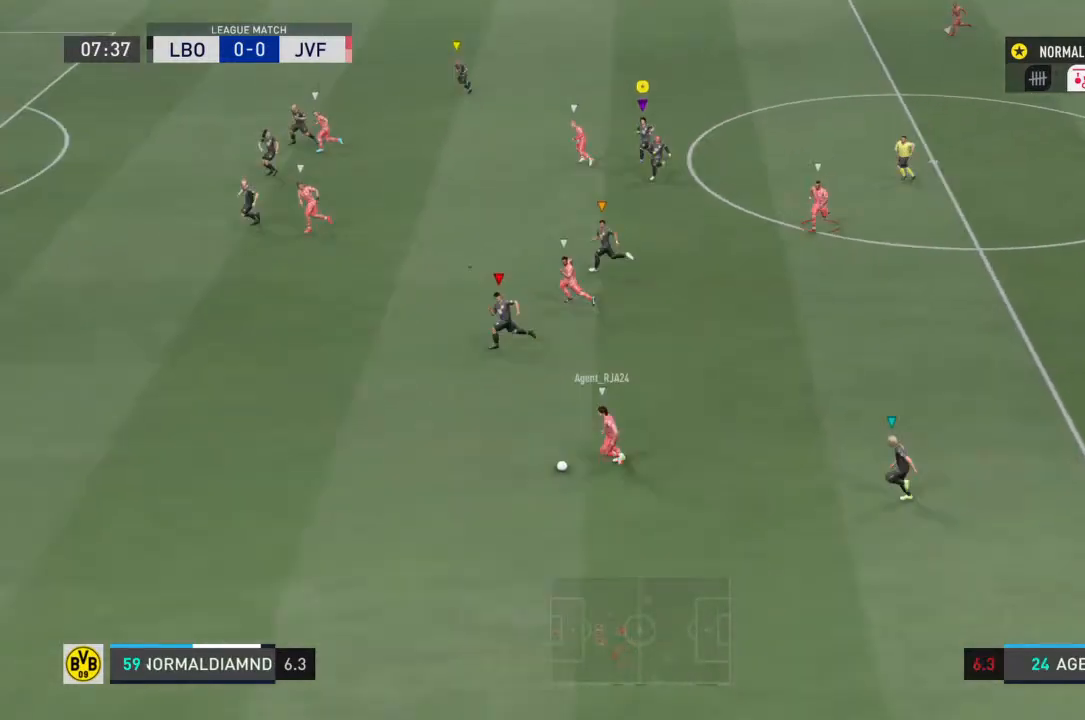
{"buttons": [], "left_stick": "down-left", "right_stick": "center", "events": []}
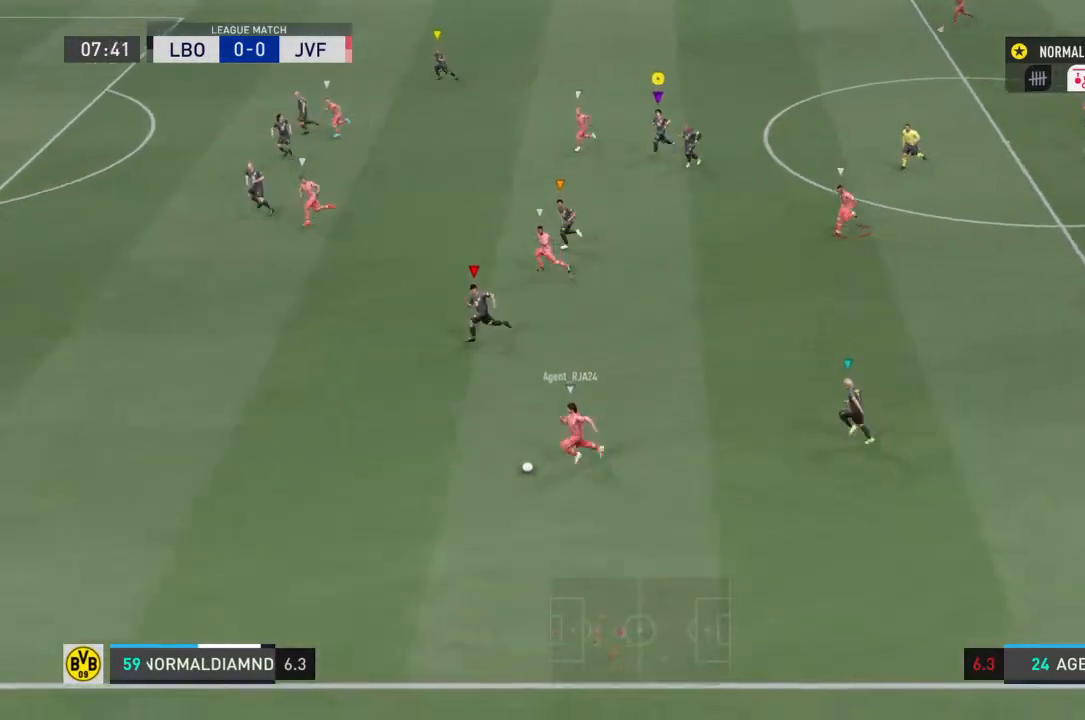
{"buttons": [], "left_stick": "left", "right_stick": "center", "events": [[267, "left_stick", "left"]]}
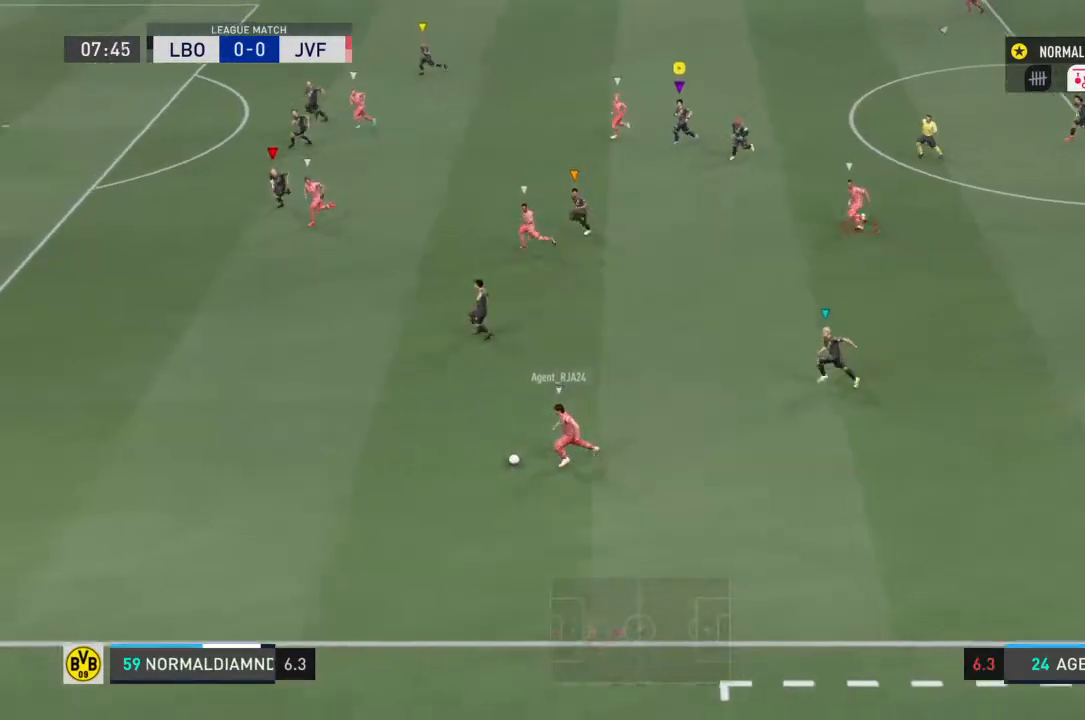
{"buttons": [], "left_stick": "center", "right_stick": "center", "events": [[67, "left_stick", "center"], [300, "left_stick", "down-left"], [433, "left_stick", "center"]]}
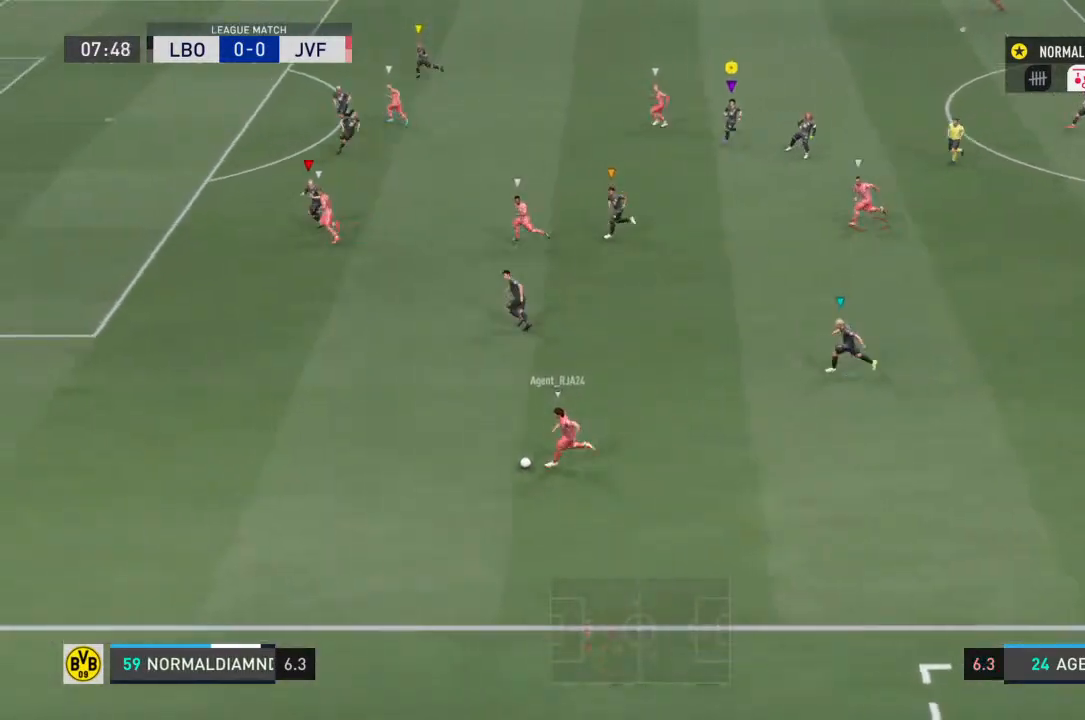
{"buttons": [], "left_stick": "left", "right_stick": "center", "events": [[200, "left_stick", "left"]]}
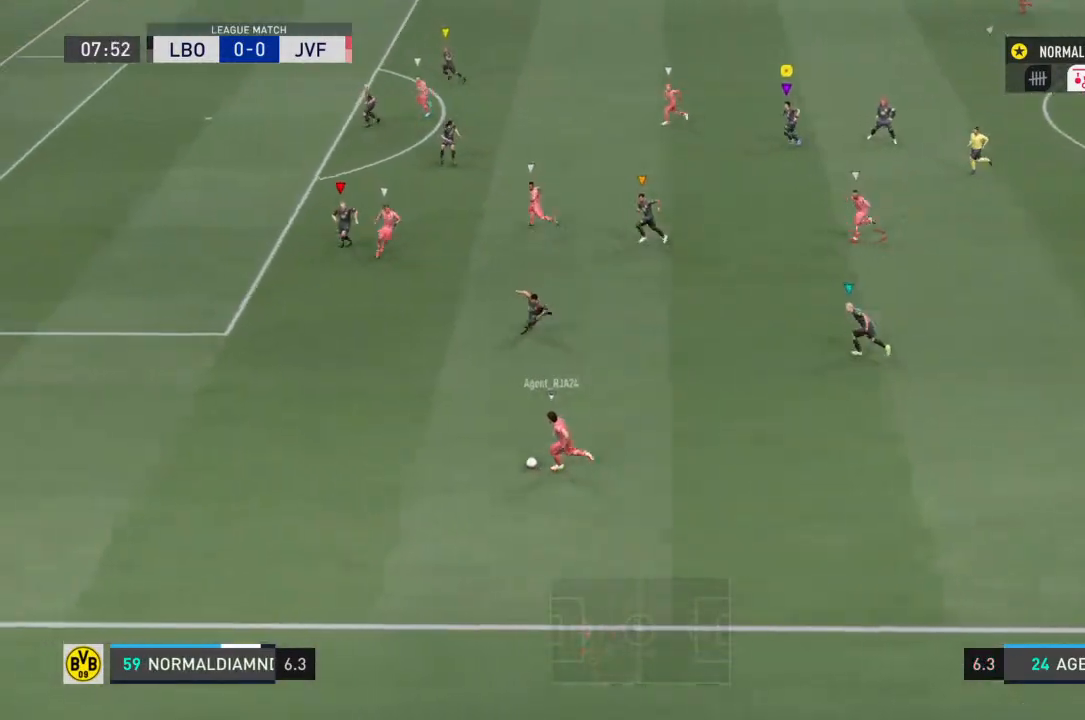
{"buttons": [], "left_stick": "up-left", "right_stick": "center", "events": [[500, "left_stick", "up-left"]]}
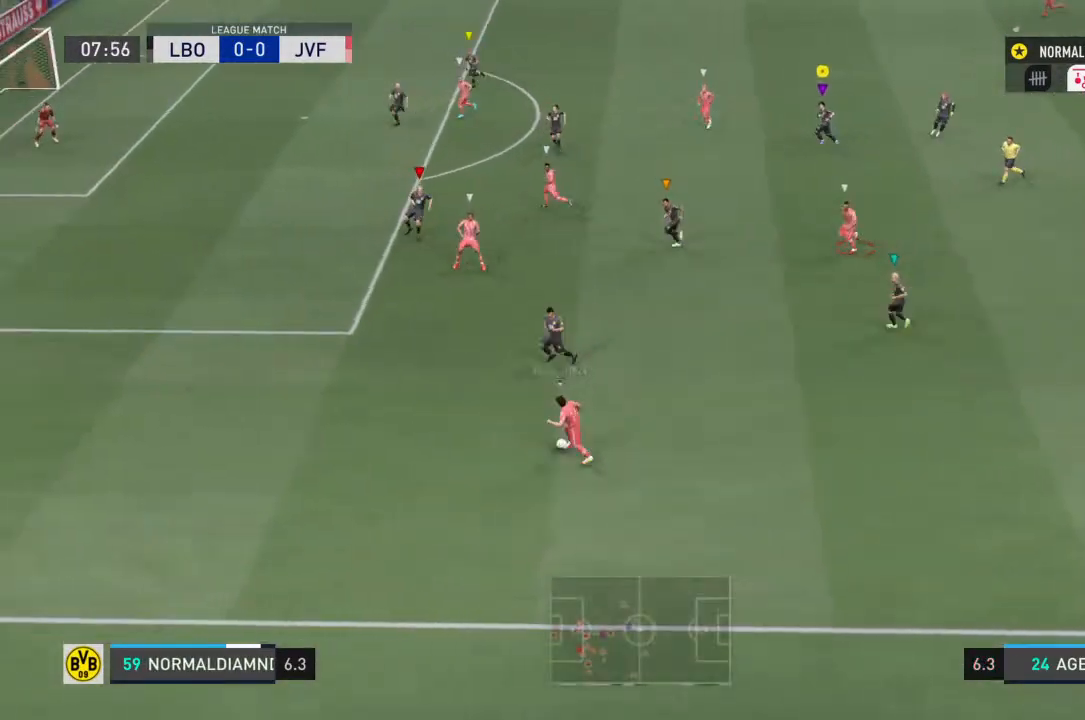
{"buttons": [], "left_stick": "center", "right_stick": "center", "events": [[233, "left_stick", "center"]]}
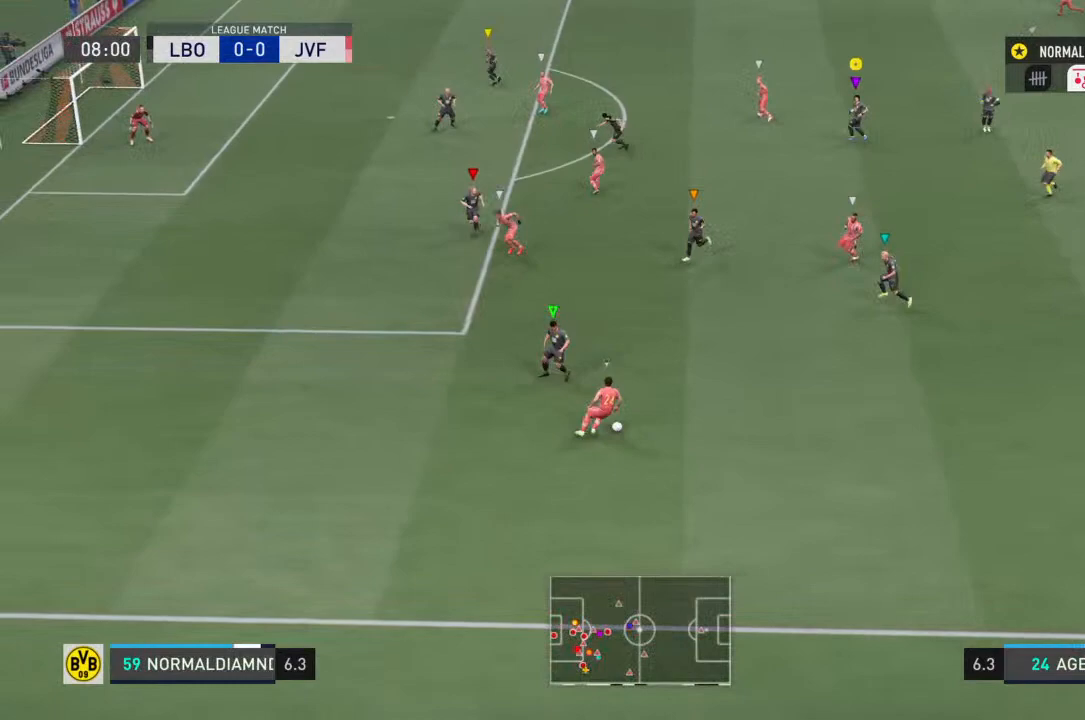
{"buttons": [], "left_stick": "down", "right_stick": "center", "events": [[467, "left_stick", "down"]]}
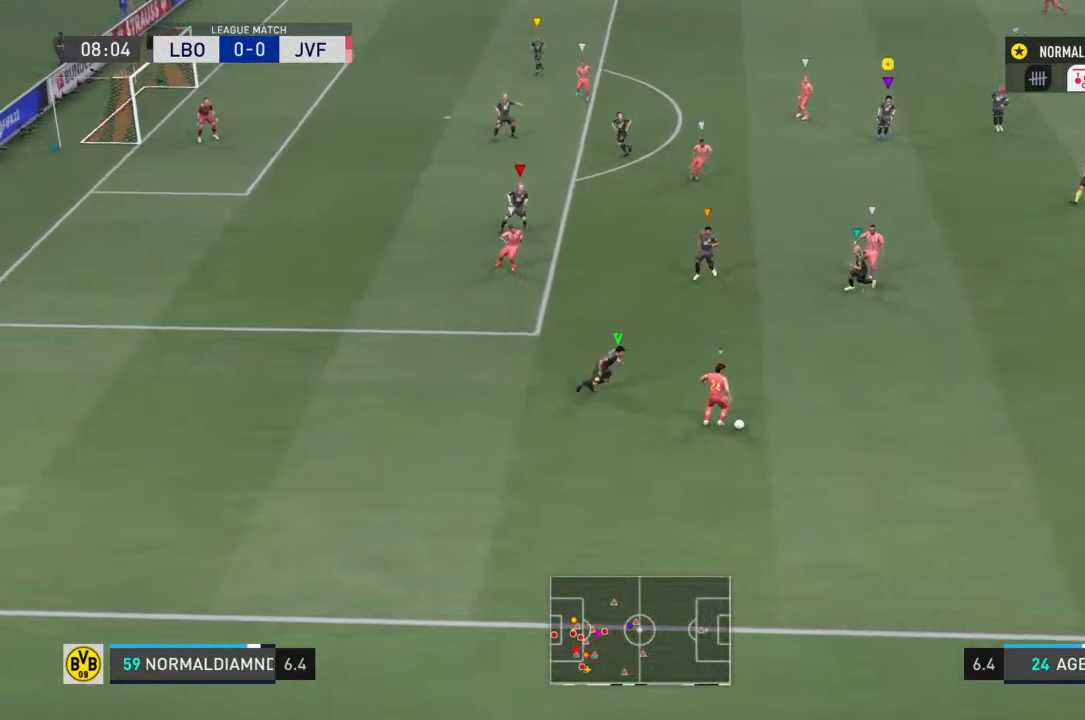
{"buttons": ["R2"], "left_stick": "down", "right_stick": "center", "events": [[33, "left_stick", "down-left"], [100, "R2", "down"], [433, "left_stick", "down"]]}